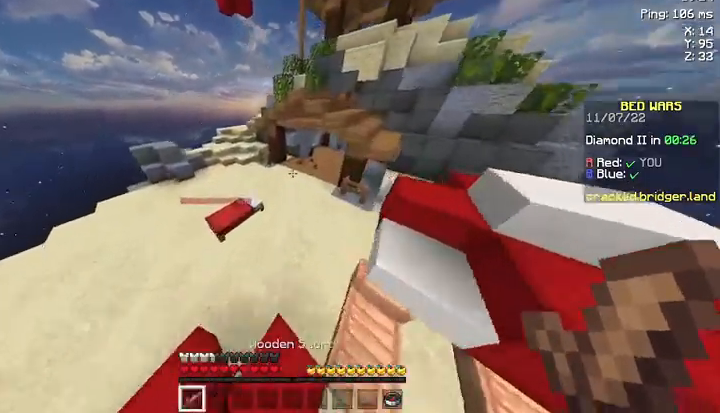
Gameplay with keyboard and mouse; each line is a JSON object with the keys and mouse buttons held at the frame after it. "events" lists presses ("down") and releases ("up") of "a", "d", "s", "space", "w", "mouse_left" and "mouse_right" between this image and that frame as [ms after this image, input, new state], when the widget could be followed in between. "mouse_left", "mouse_right" = the "left", "right" buttons of the "mouse" list. No other keys are recorded. Fast repeated clicks can show as one long hold. Mouse movement is not recorded.
{"keys": ["space", "w"], "mouse": [], "events": [[267, "space", "down"]]}
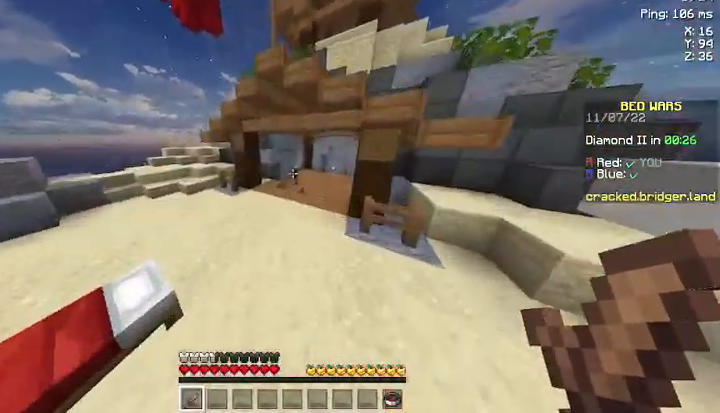
{"keys": ["w"], "mouse": [], "events": [[433, "space", "up"]]}
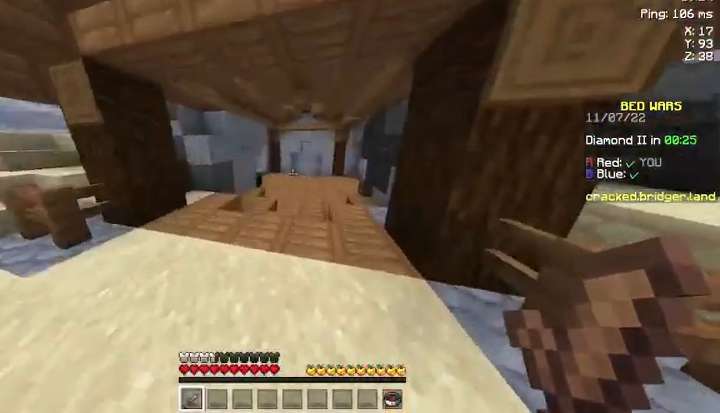
{"keys": ["space", "w"], "mouse": [], "events": [[367, "mouse_left", "down"], [400, "space", "down"], [467, "mouse_left", "up"]]}
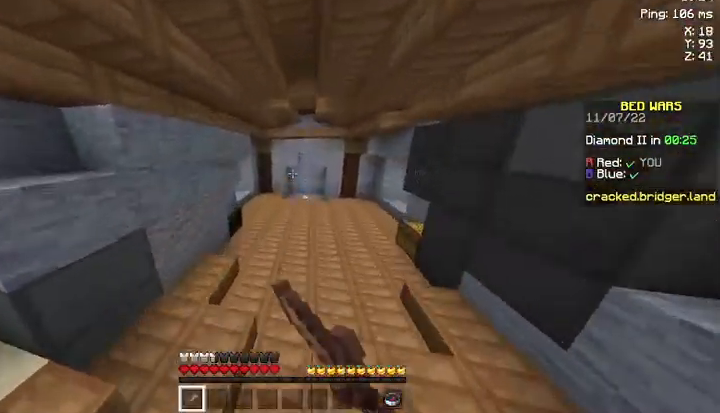
{"keys": ["space", "w"], "mouse": [], "events": [[333, "mouse_left", "down"], [367, "mouse_left", "up"]]}
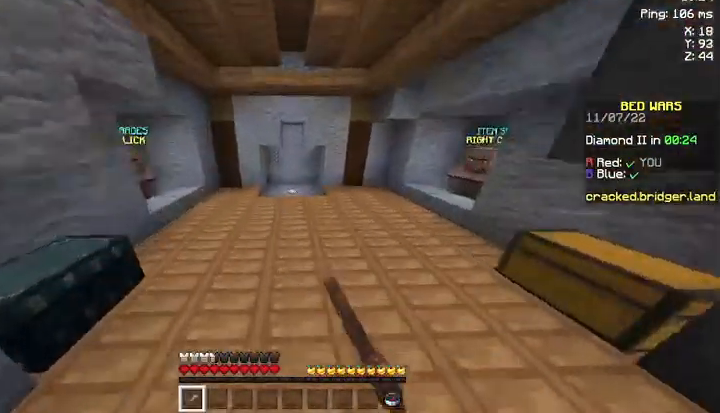
{"keys": ["w"], "mouse": [], "events": [[133, "mouse_left", "down"], [167, "mouse_left", "up"], [267, "space", "up"]]}
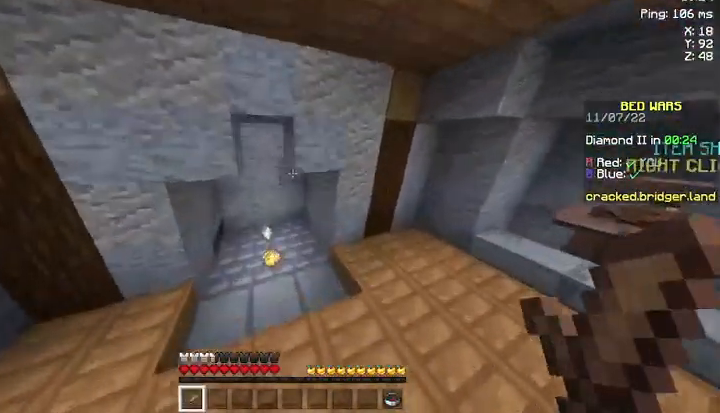
{"keys": ["w"], "mouse": [], "events": []}
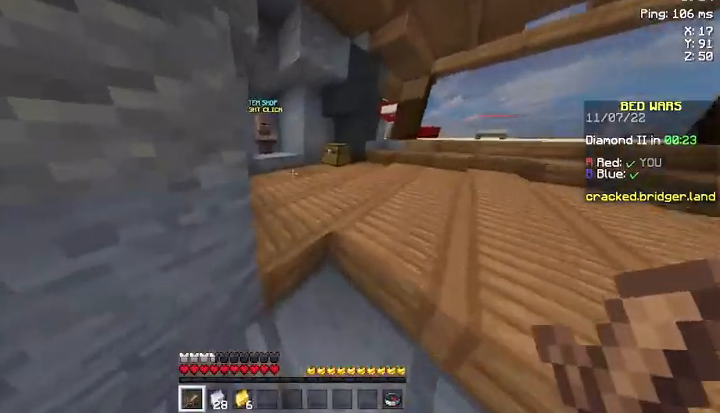
{"keys": ["w"], "mouse": [], "events": []}
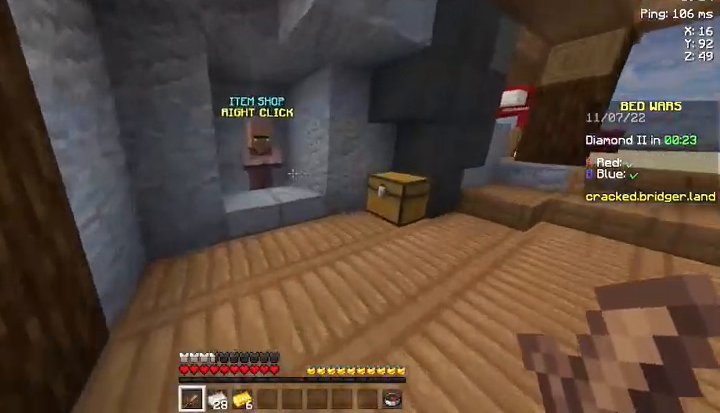
{"keys": ["w"], "mouse": [], "events": [[200, "mouse_right", "down"], [333, "mouse_right", "up"], [367, "mouse_right", "down"], [467, "mouse_right", "up"]]}
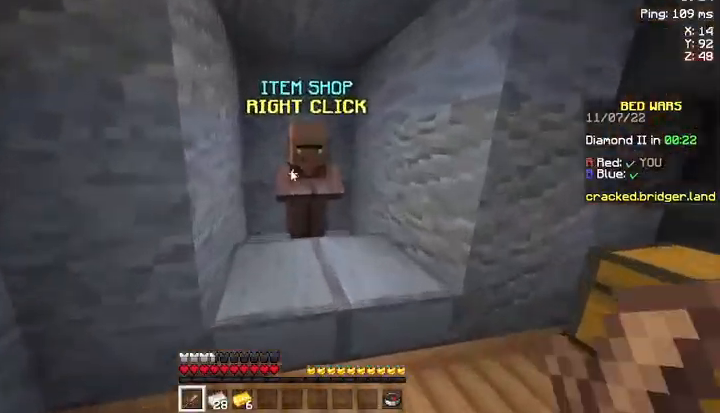
{"keys": [], "mouse": [], "events": [[33, "w", "up"]]}
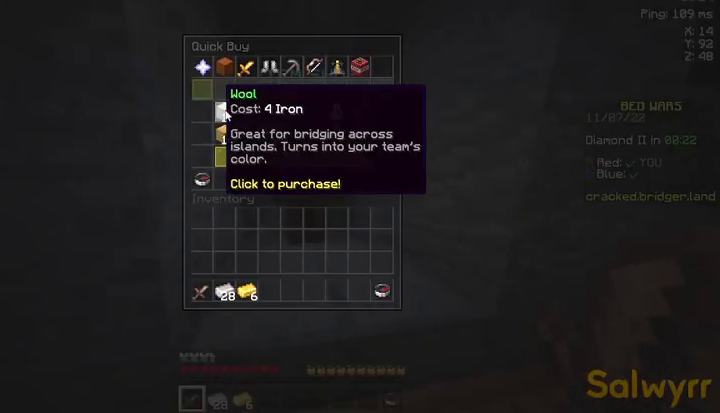
{"keys": [], "mouse": [], "events": []}
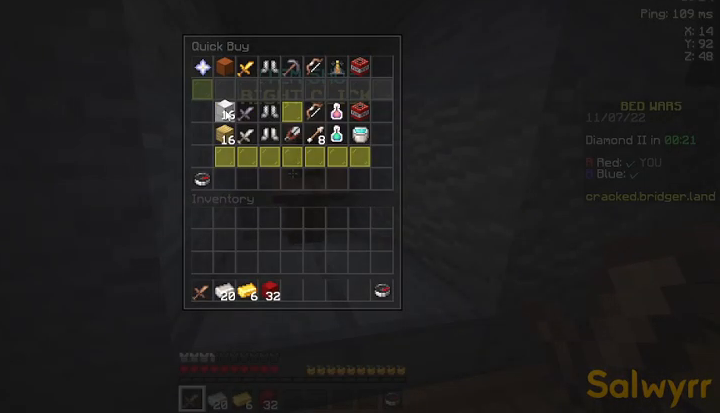
{"keys": [], "mouse": [], "events": []}
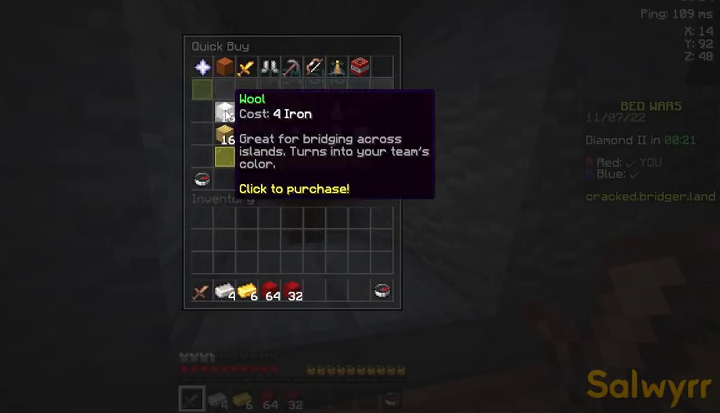
{"keys": [], "mouse": [], "events": []}
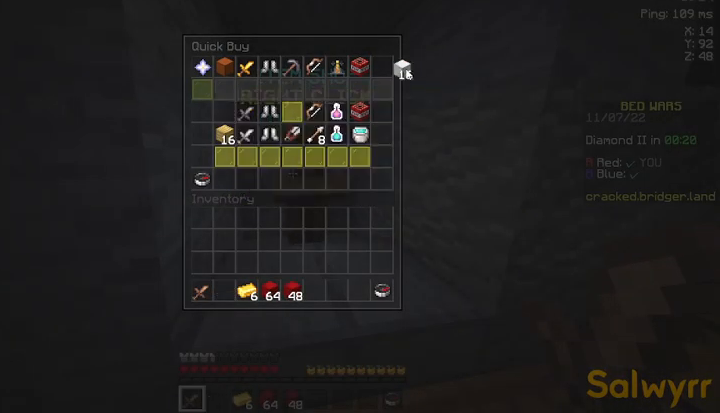
{"keys": [], "mouse": [], "events": []}
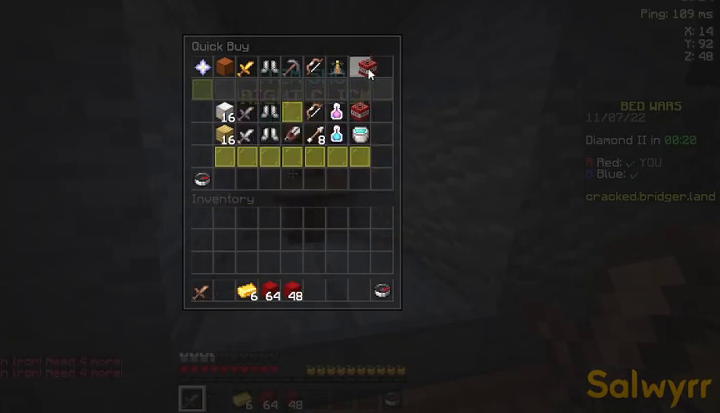
{"keys": [], "mouse": [], "events": []}
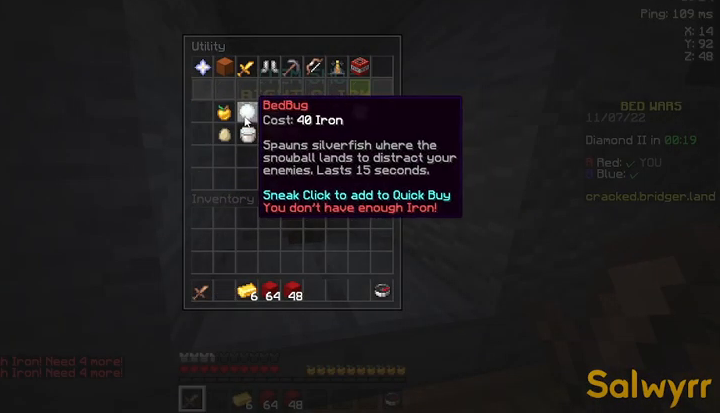
{"keys": [], "mouse": [], "events": []}
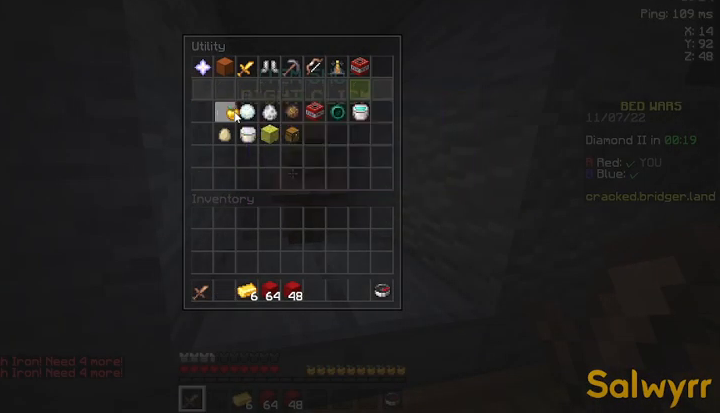
{"keys": ["w"], "mouse": [], "events": [[367, "w", "down"]]}
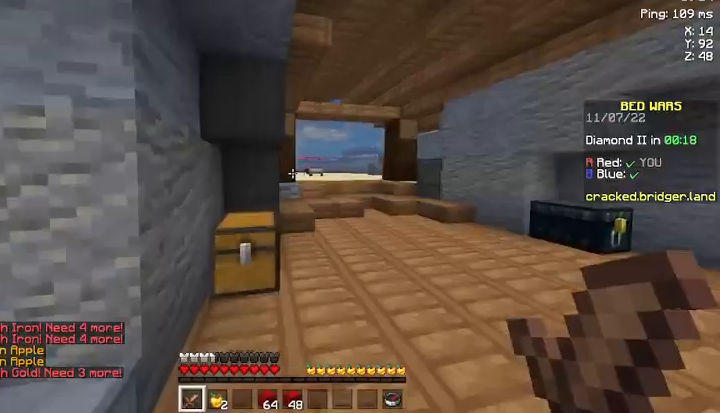
{"keys": ["w"], "mouse": [], "events": [[33, "w", "up"], [67, "w", "down"]]}
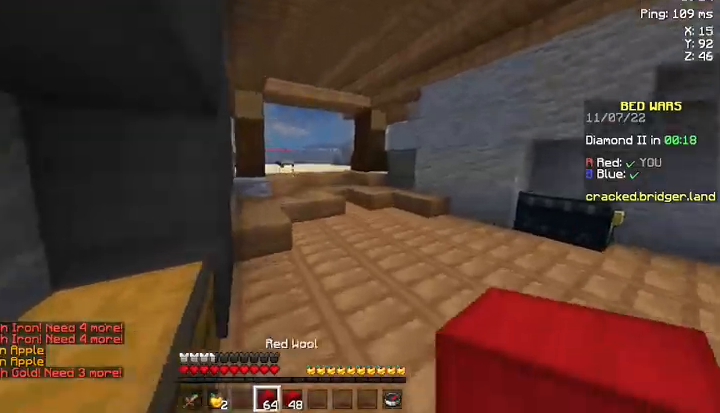
{"keys": ["w"], "mouse": [], "events": [[367, "w", "up"], [433, "w", "down"]]}
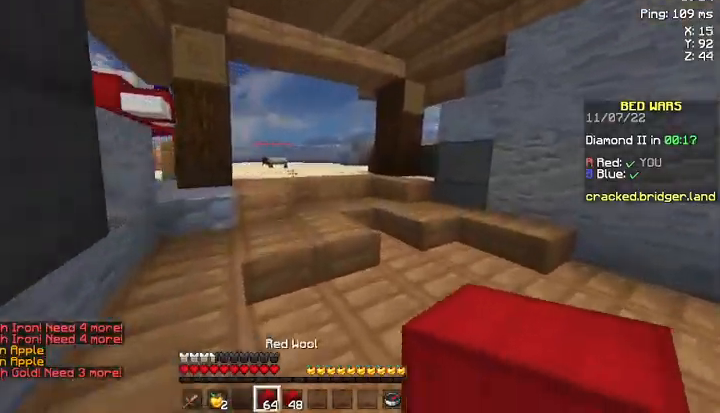
{"keys": ["w"], "mouse": [], "events": [[33, "w", "up"], [67, "w", "down"]]}
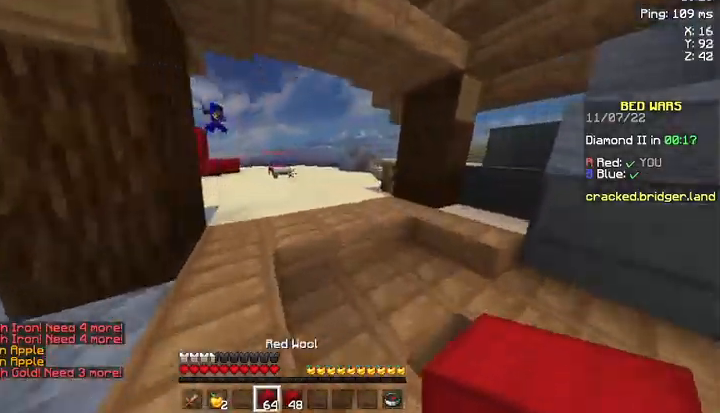
{"keys": ["w"], "mouse": [], "events": []}
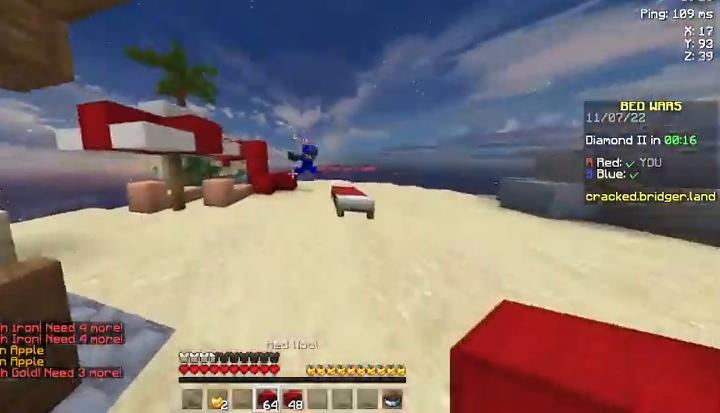
{"keys": ["w"], "mouse": [], "events": [[67, "space", "down"], [233, "mouse_left", "down"], [267, "mouse_left", "up"], [300, "mouse_left", "down"], [433, "mouse_left", "up"], [433, "space", "up"]]}
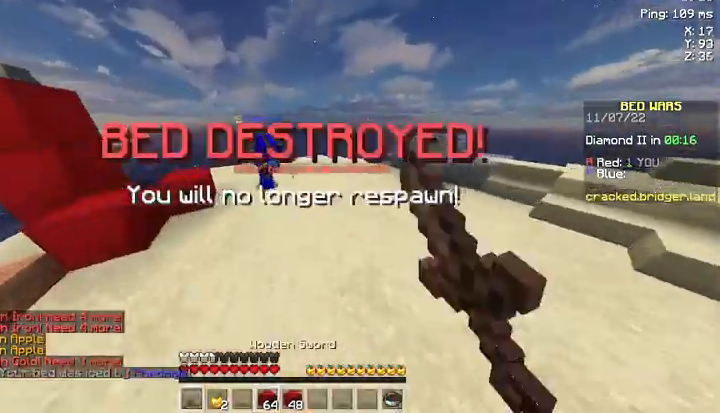
{"keys": ["w"], "mouse": ["left"], "events": [[33, "mouse_left", "down"], [67, "mouse_left", "up"], [133, "mouse_left", "down"], [167, "mouse_left", "up"], [267, "mouse_left", "down"], [367, "mouse_left", "up"], [400, "mouse_left", "down"]]}
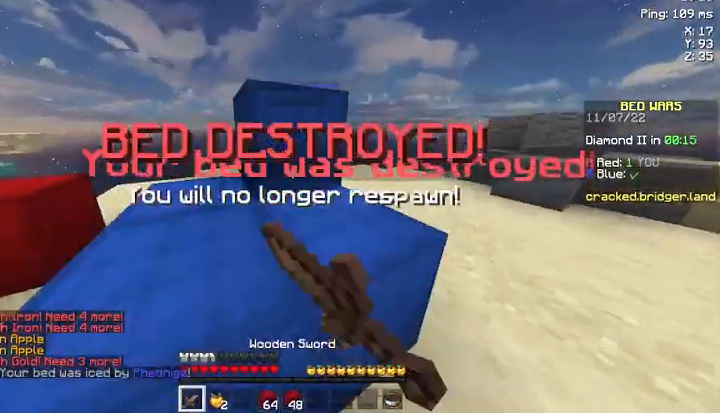
{"keys": ["space", "w"], "mouse": [], "events": [[33, "mouse_left", "up"], [100, "mouse_left", "down"], [167, "mouse_left", "up"], [267, "space", "down"]]}
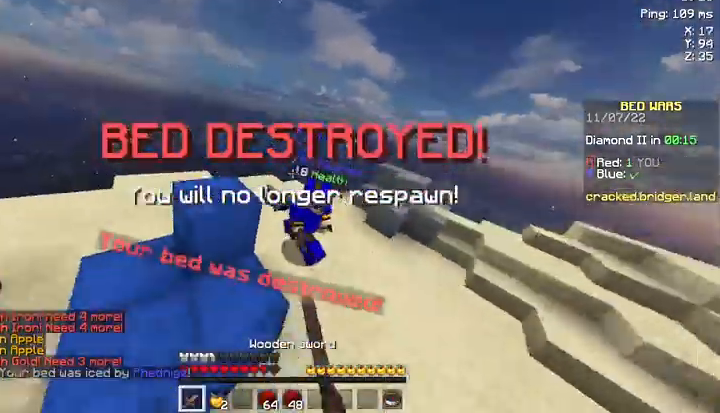
{"keys": ["w"], "mouse": []}
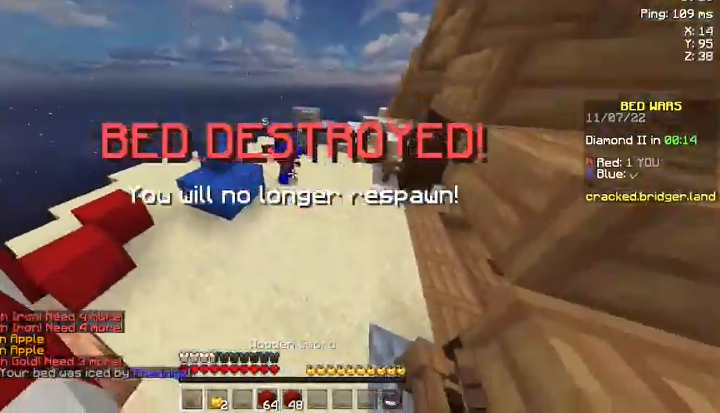
{"keys": ["s", "space"], "mouse": [], "events": [[167, "mouse_right", "down"], [267, "mouse_right", "up"], [267, "space", "down"], [267, "w", "up"], [333, "s", "down"], [400, "mouse_right", "down"], [467, "mouse_right", "up"]]}